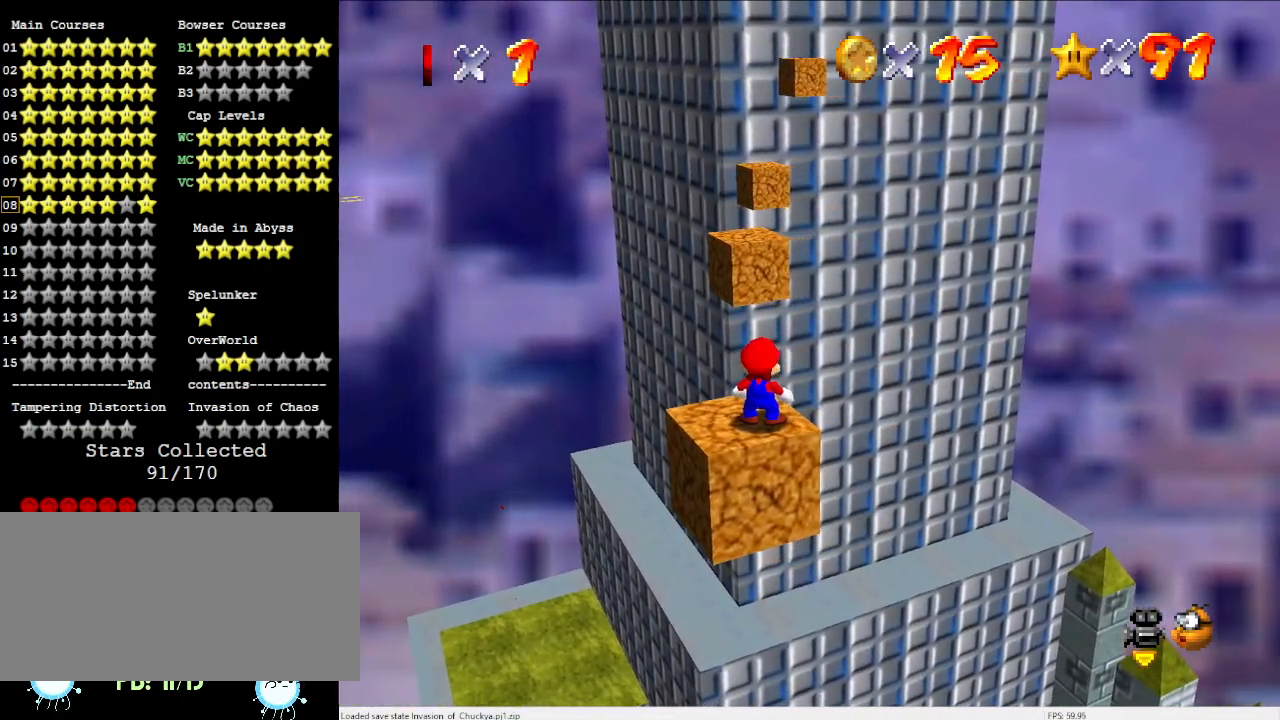
Gameplay with a controller (Nintendo layout); each line is a JSON object with the inputs held at the frame after it. "events" lists button and stick changes between this image and that frame as [ms after this image, input, new state], when the widget could be followed in between. Not read: L3 R3.
{"buttons": [], "left_stick": "up", "events": [[33, "Z", "down"], [200, "Z", "up"], [300, "left_stick", "up"]]}
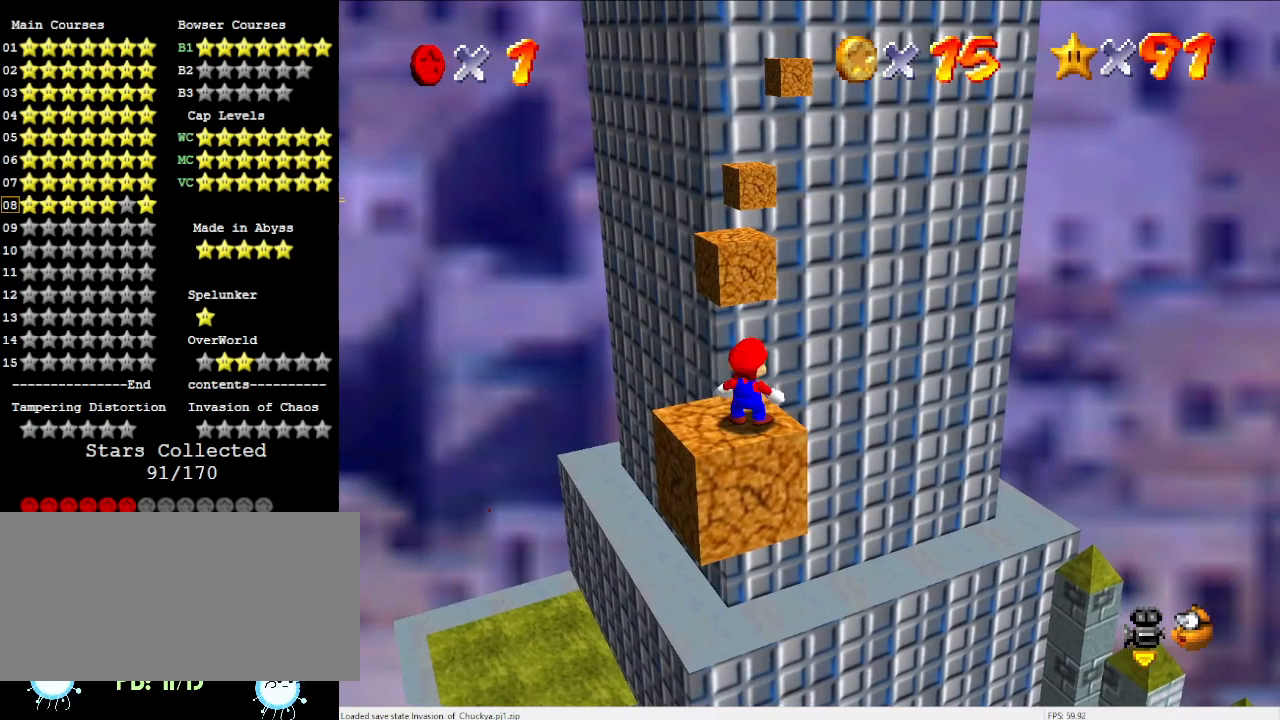
{"buttons": [], "left_stick": "down", "events": [[300, "Z", "down"], [333, "left_stick", "down"], [367, "A", "down"], [433, "A", "up"], [433, "Z", "up"]]}
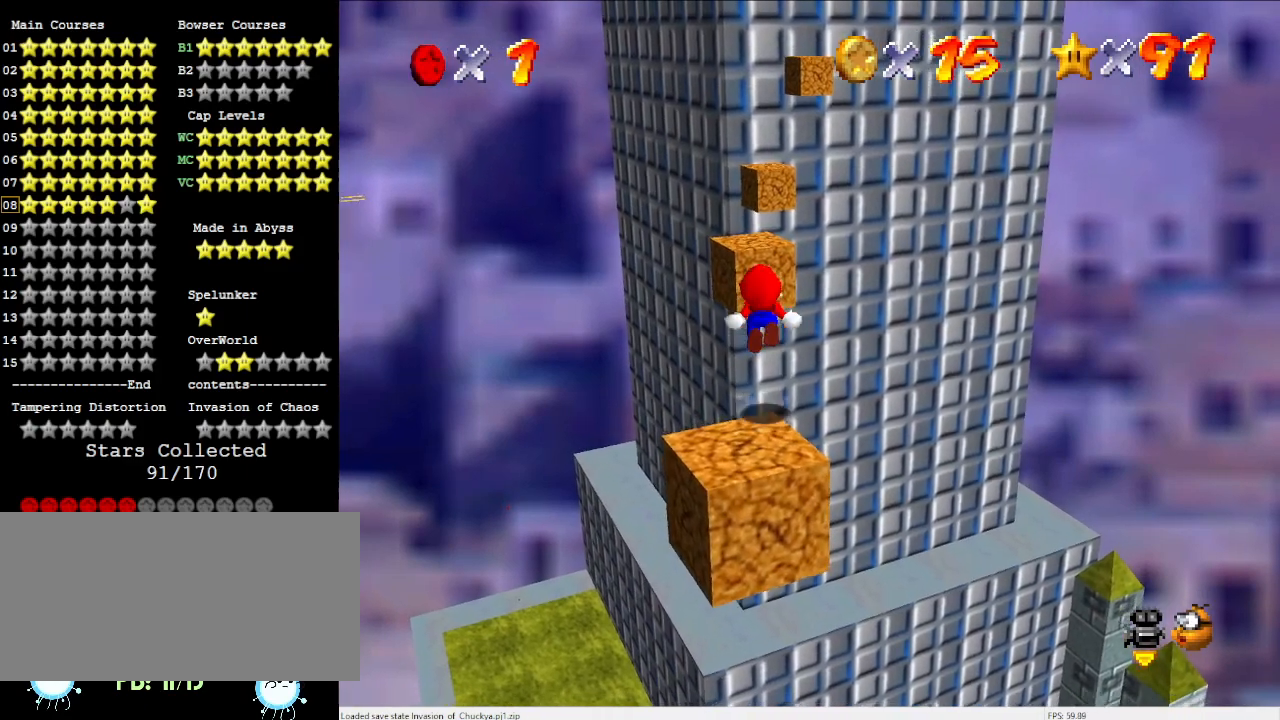
{"buttons": [], "left_stick": "down", "events": [[267, "left_stick", "center"], [467, "left_stick", "down"]]}
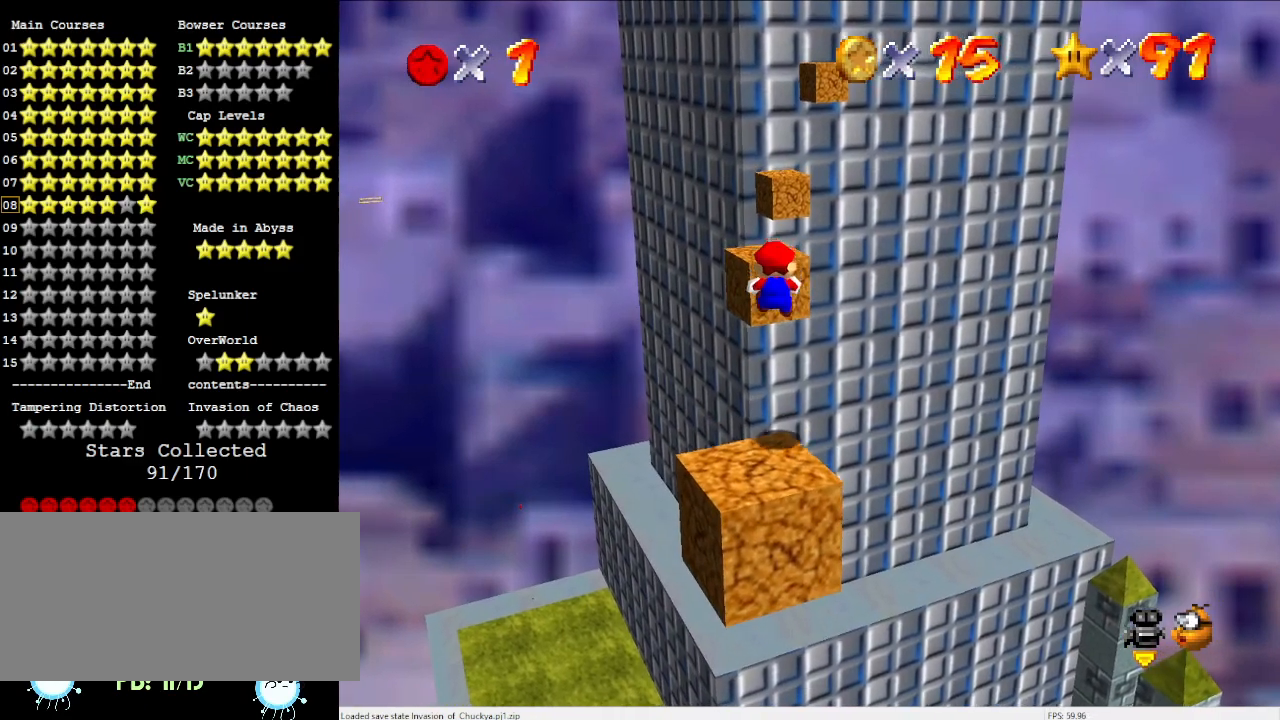
{"buttons": ["A", "Z"], "left_stick": "down", "events": [[400, "Z", "down"], [467, "A", "down"]]}
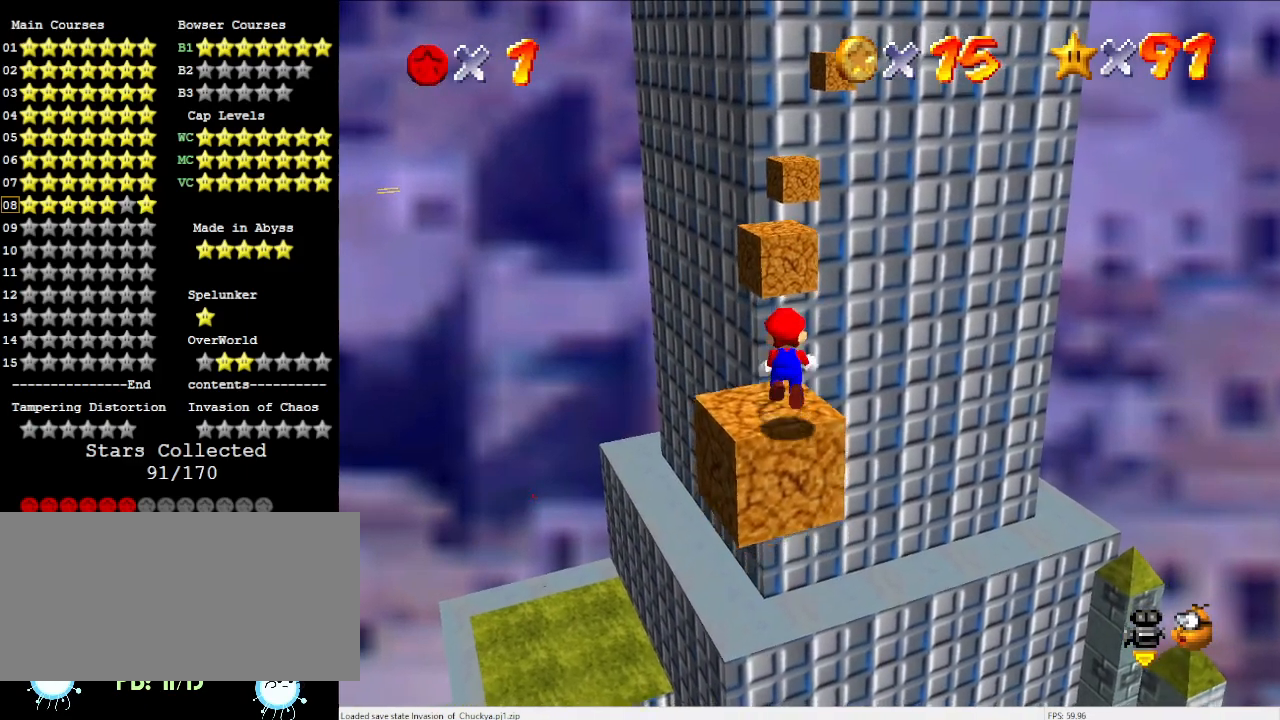
{"buttons": [], "left_stick": "up", "events": [[100, "A", "up"], [100, "Z", "up"], [100, "left_stick", "up"]]}
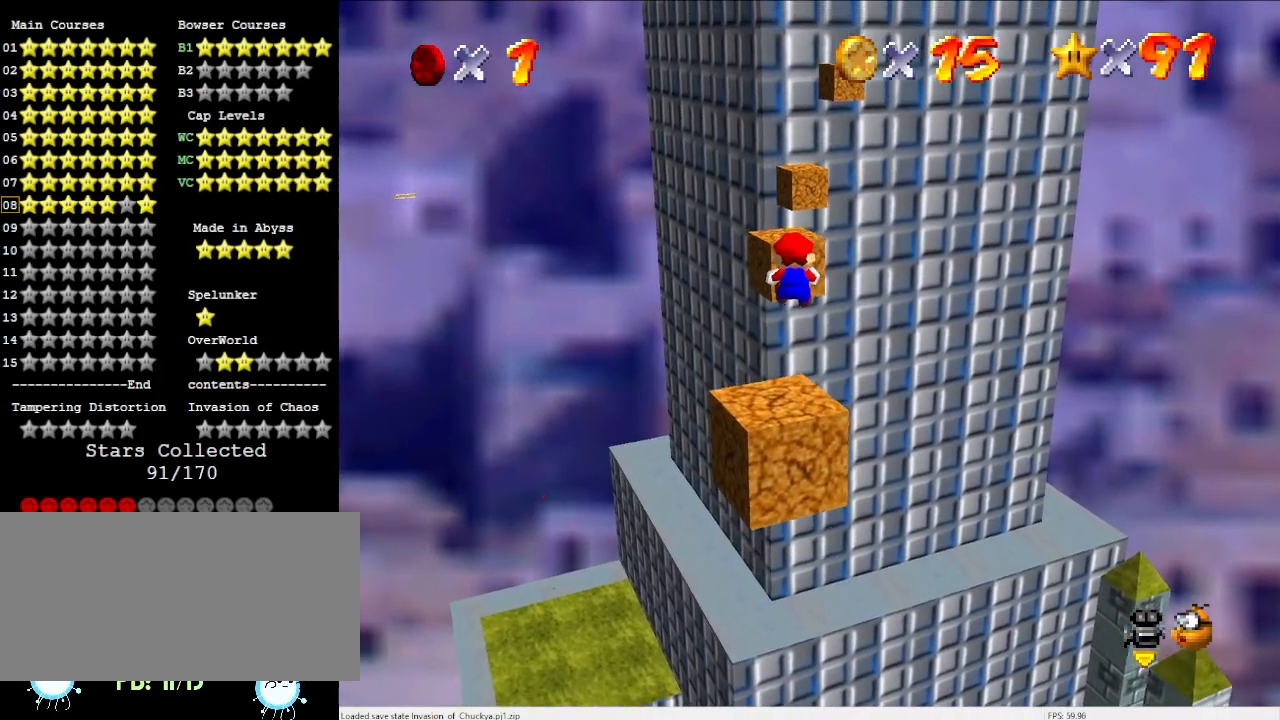
{"buttons": ["Z"], "left_stick": "up", "events": [[500, "Z", "down"]]}
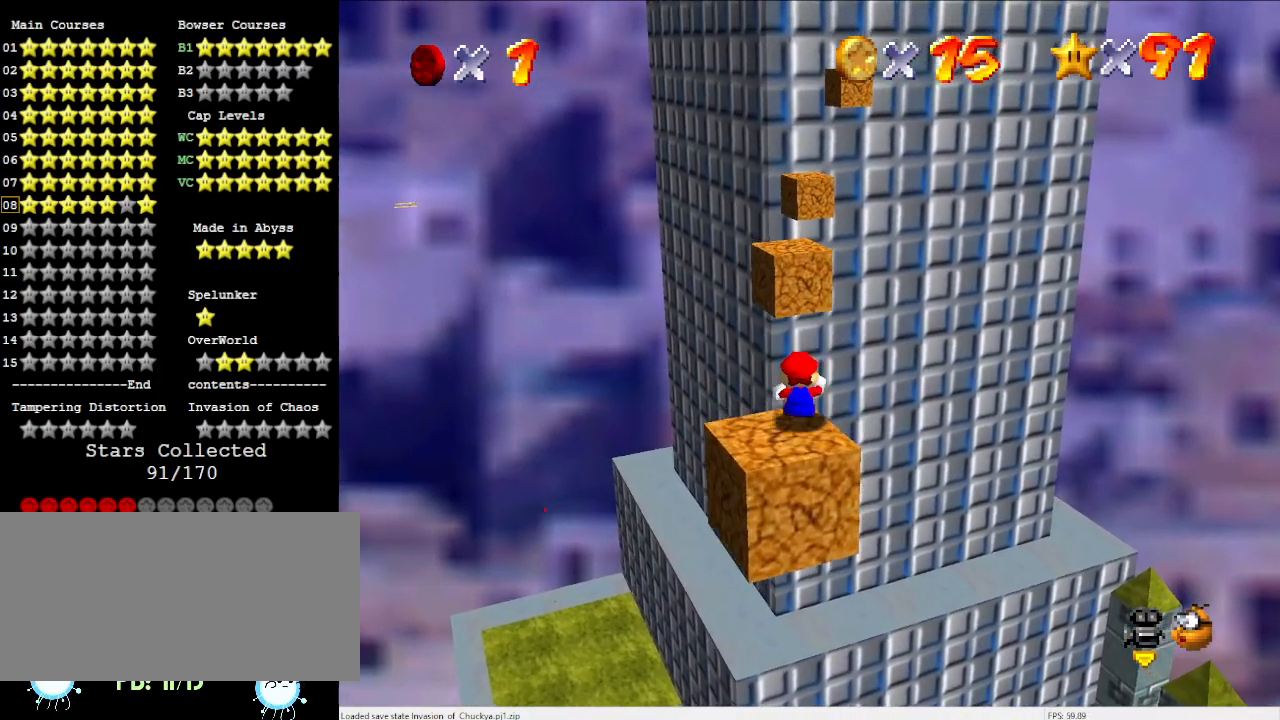
{"buttons": ["A"], "left_stick": "up", "events": [[67, "A", "down"], [133, "Z", "up"]]}
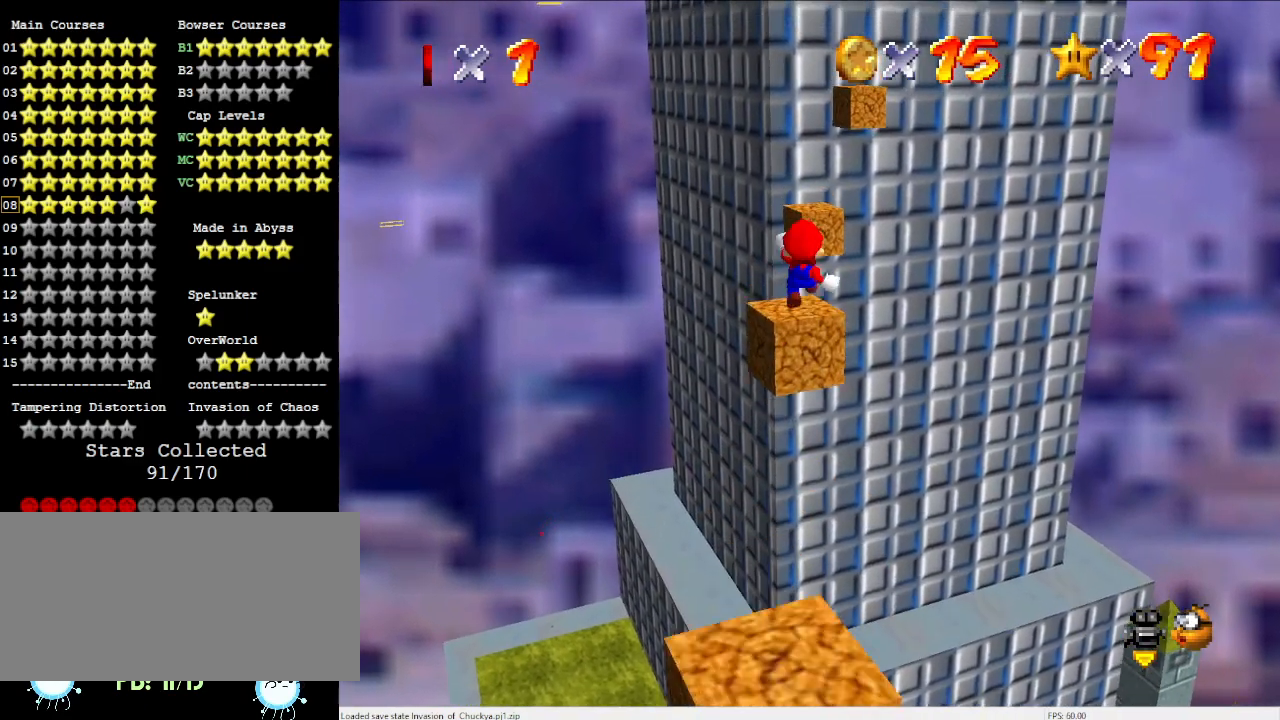
{"buttons": [], "left_stick": "center", "events": [[233, "left_stick", "center"], [333, "left_stick", "down"], [367, "A", "up"], [500, "left_stick", "center"]]}
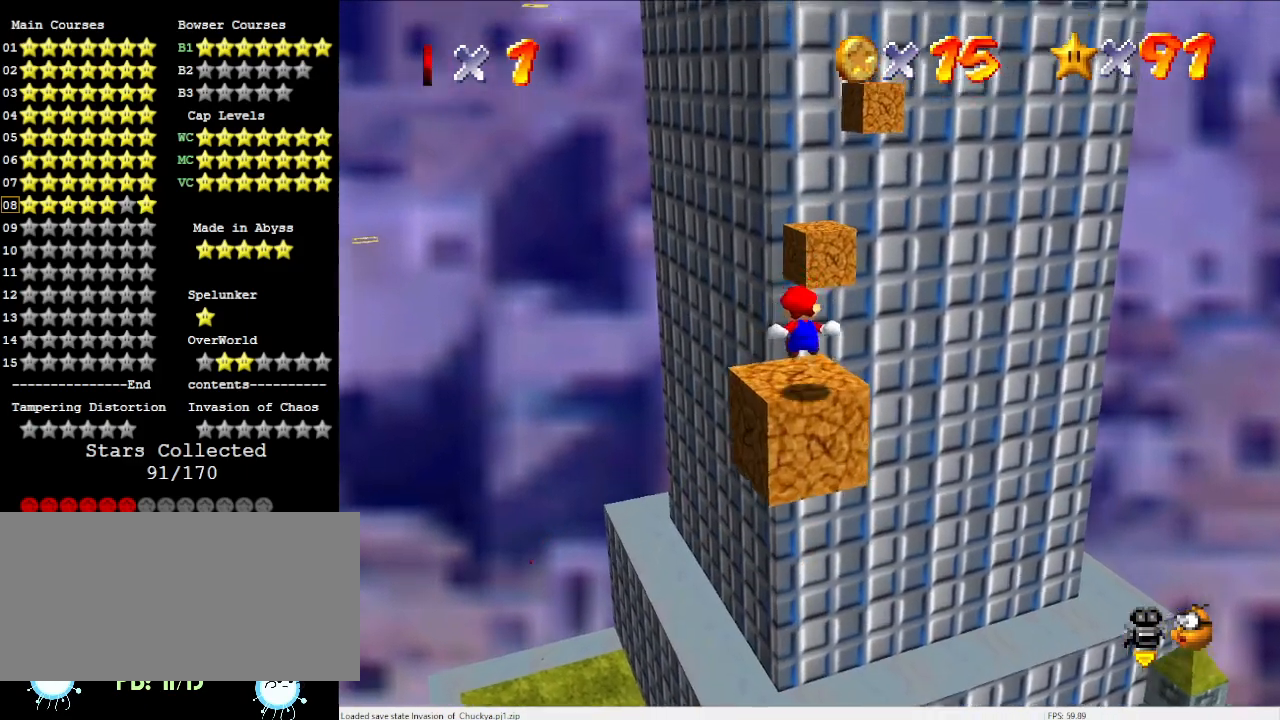
{"buttons": [], "left_stick": "up-right", "events": [[67, "left_stick", "up"], [100, "Z", "down"], [133, "A", "down"], [267, "left_stick", "up-right"], [300, "A", "up"], [300, "Z", "up"]]}
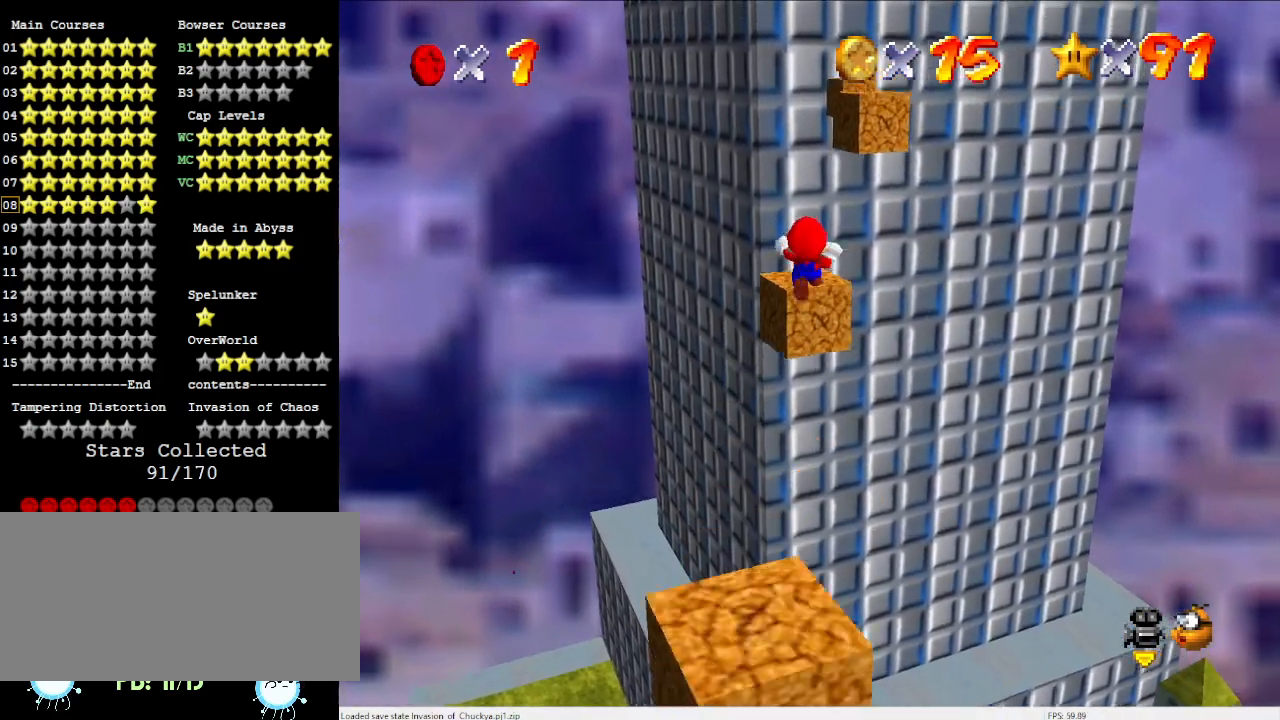
{"buttons": [], "left_stick": "center", "events": [[100, "left_stick", "center"], [233, "left_stick", "down"], [467, "left_stick", "center"]]}
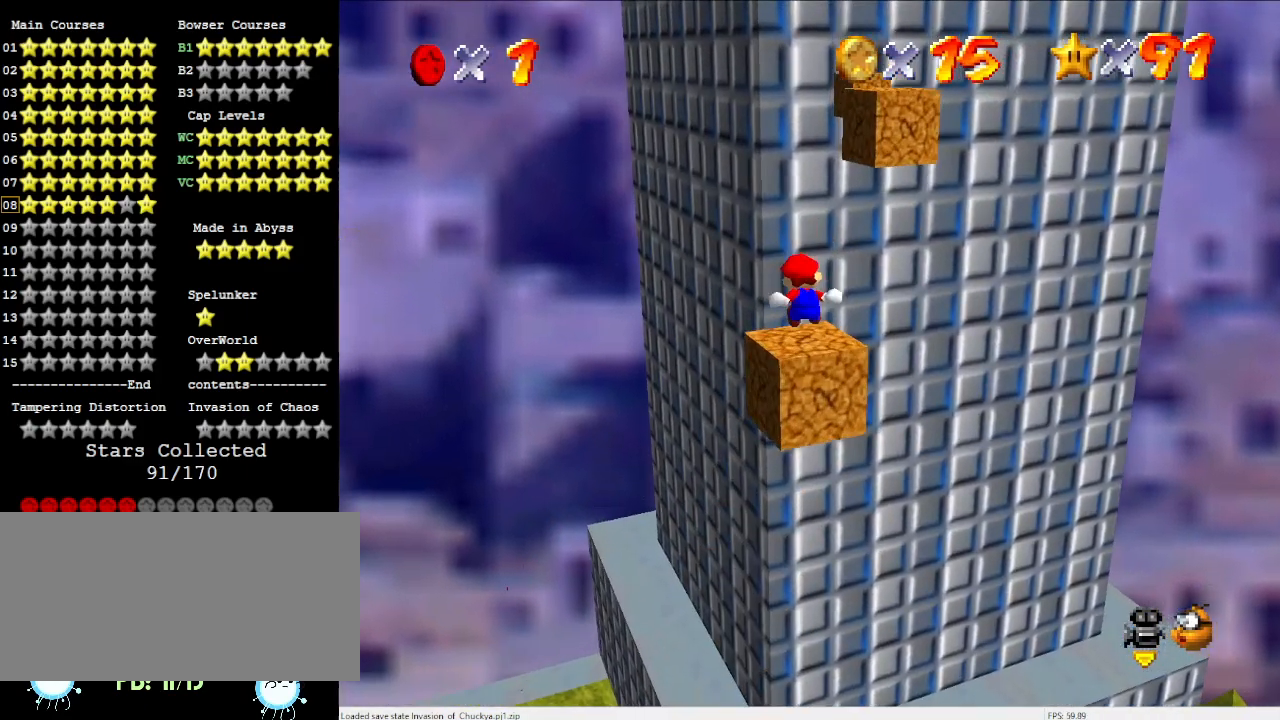
{"buttons": ["A"], "left_stick": "center", "events": [[467, "A", "down"]]}
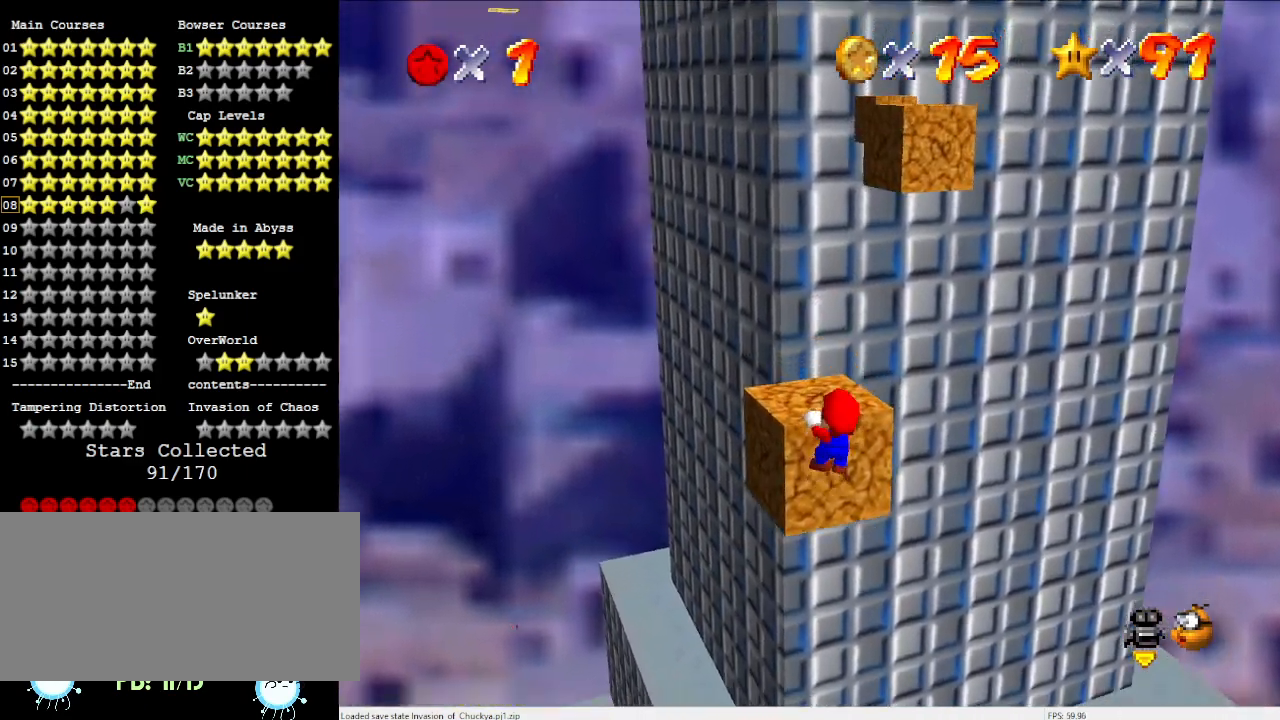
{"buttons": [], "left_stick": "center", "events": [[67, "A", "up"], [100, "DPAD_DOWN", "down"], [167, "DPAD_DOWN", "up"]]}
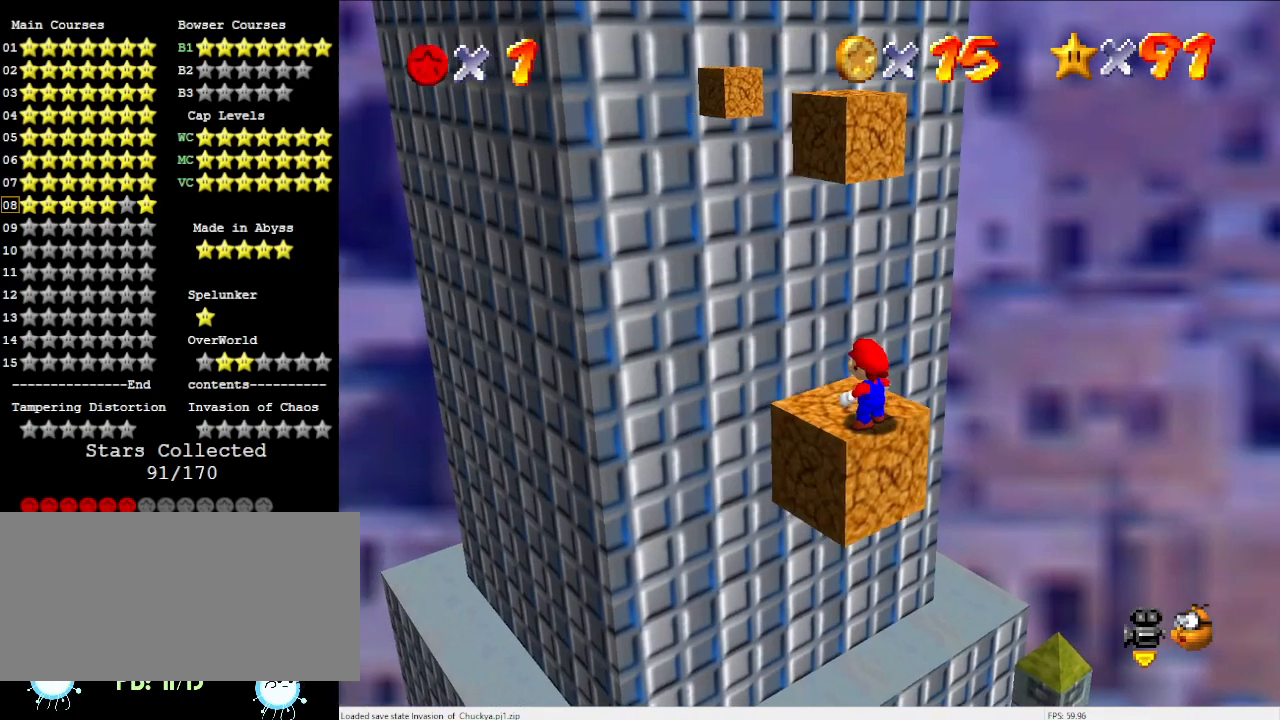
{"buttons": [], "left_stick": "center", "events": [[100, "DPAD_RIGHT", "down"], [233, "DPAD_RIGHT", "up"]]}
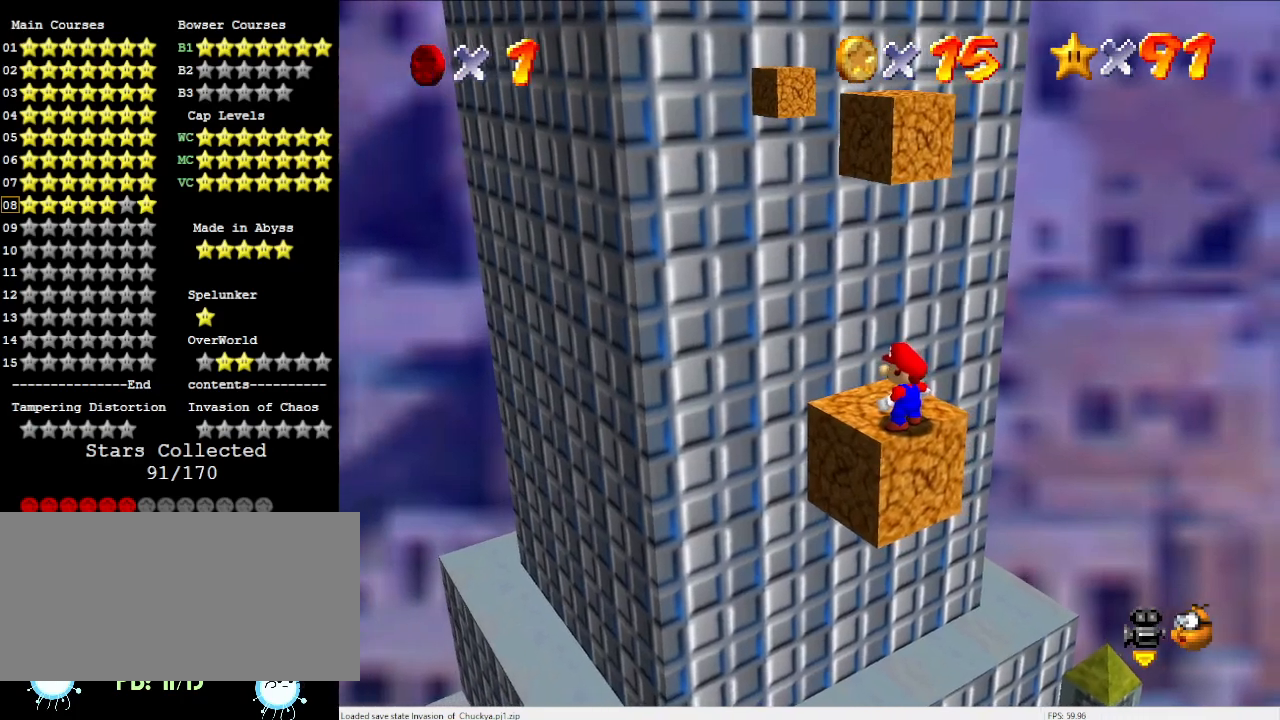
{"buttons": [], "left_stick": "center", "events": []}
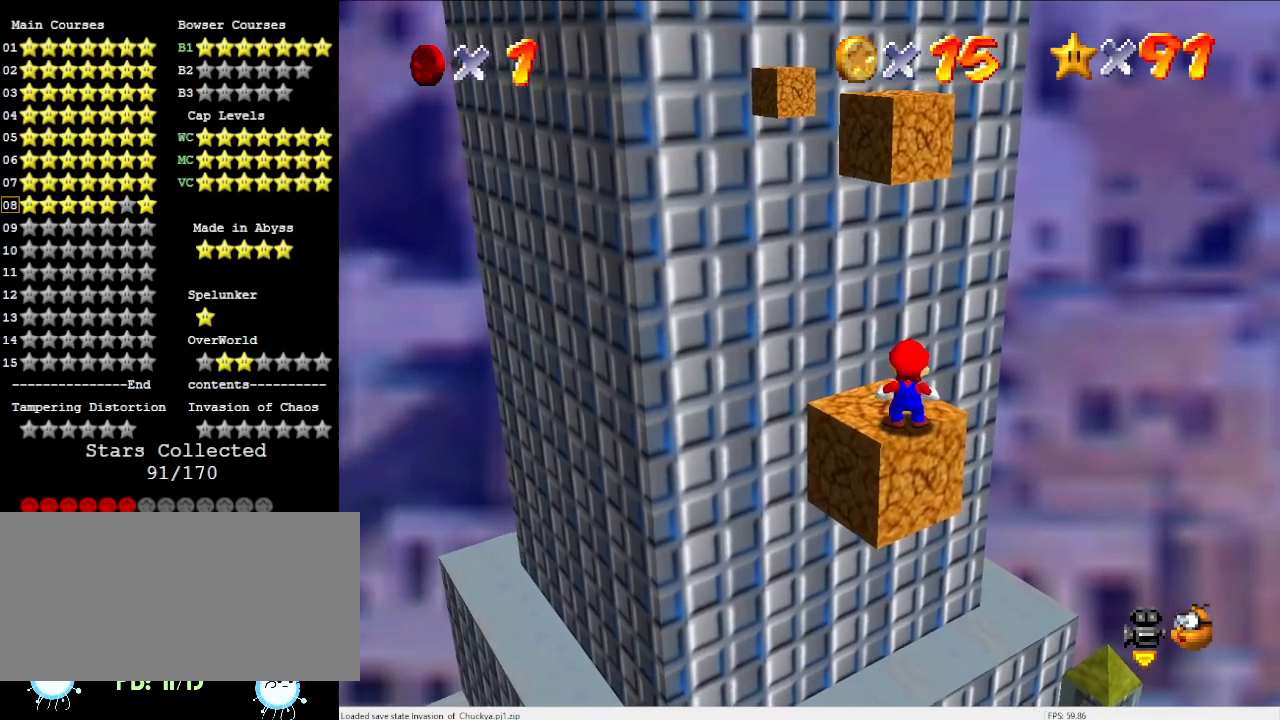
{"buttons": ["A", "B"], "left_stick": "center", "events": [[33, "A", "down"], [167, "left_stick", "up-left"], [367, "left_stick", "center"], [433, "B", "down"]]}
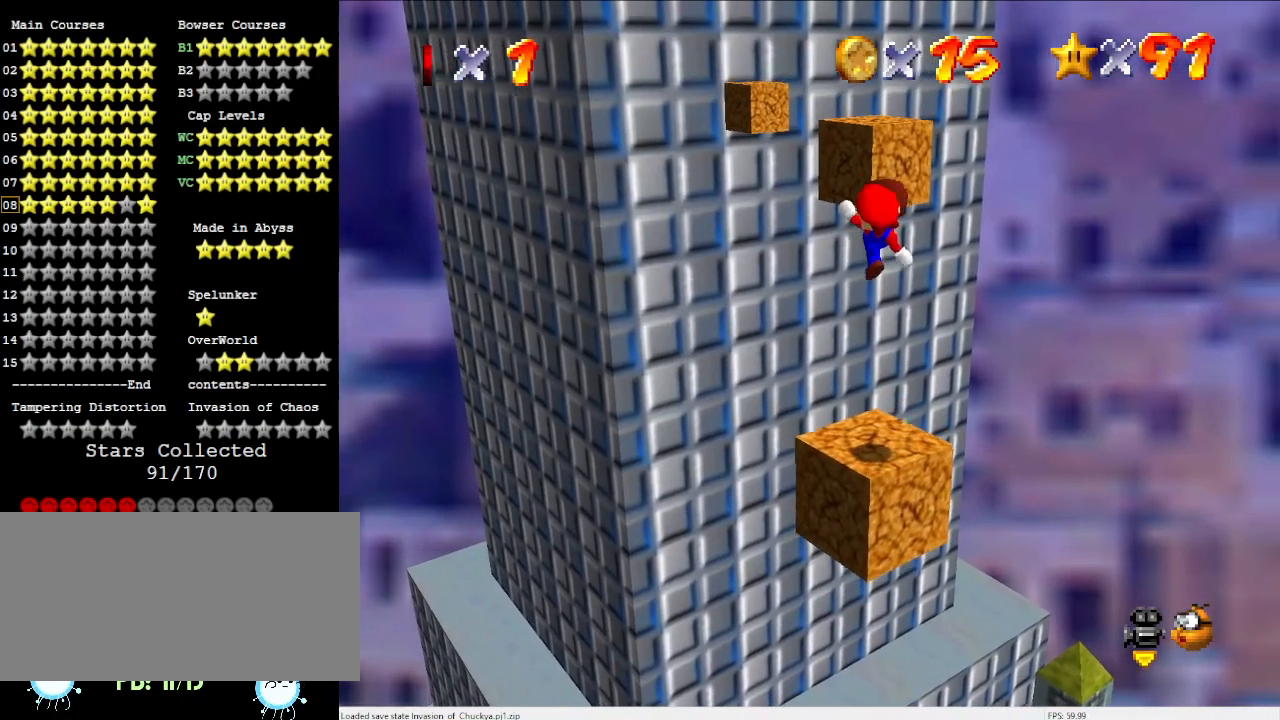
{"buttons": [], "left_stick": "down-right", "events": [[33, "A", "up"], [33, "B", "up"], [133, "C_LEFT", "down"], [200, "C_DOWN", "down"], [233, "C_DOWN", "up"], [300, "C_LEFT", "up"], [500, "left_stick", "down-right"]]}
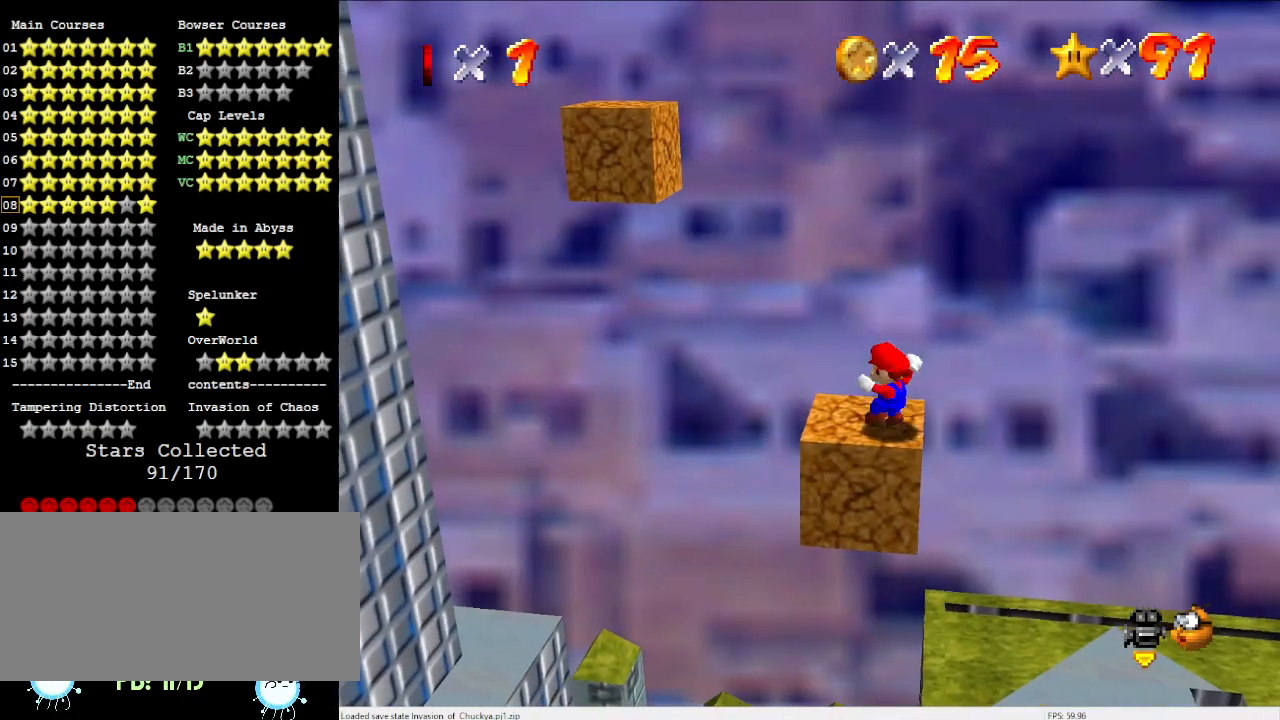
{"buttons": ["A"], "left_stick": "up-left", "events": [[67, "A", "down"], [400, "left_stick", "center"], [500, "left_stick", "up-left"]]}
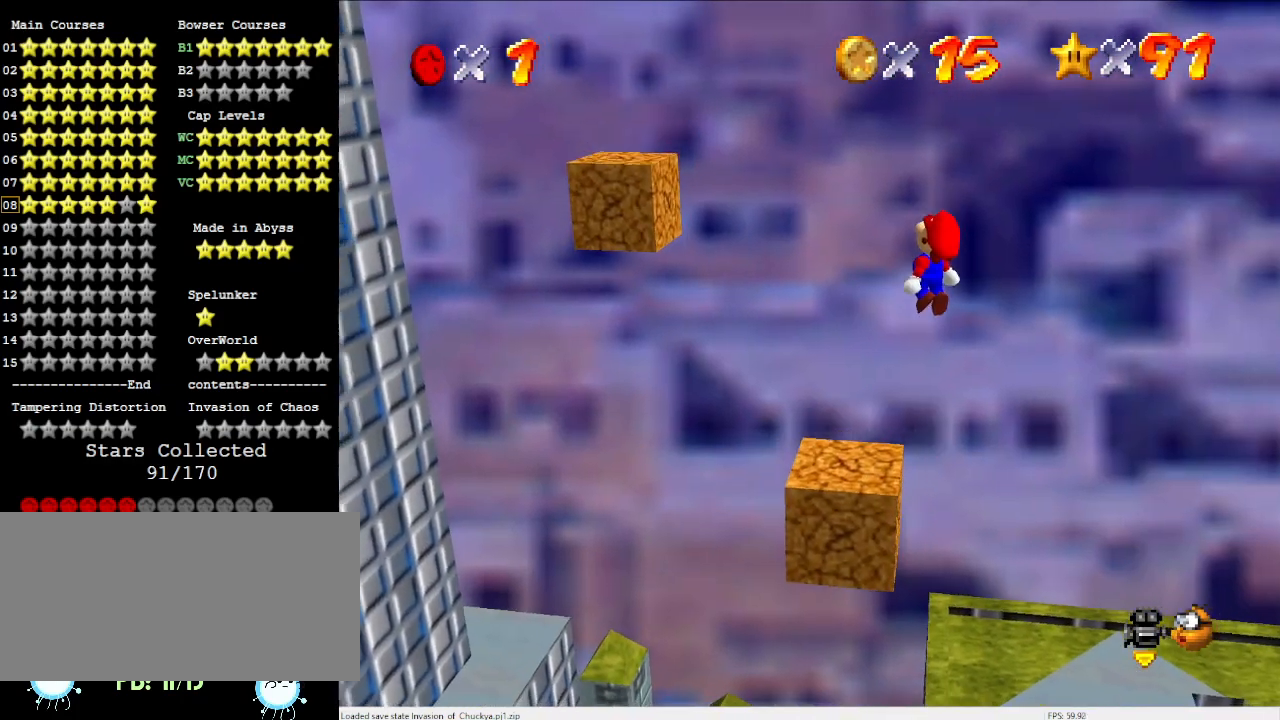
{"buttons": [], "left_stick": "up-left", "events": [[300, "B", "down"], [400, "A", "up"], [400, "B", "up"]]}
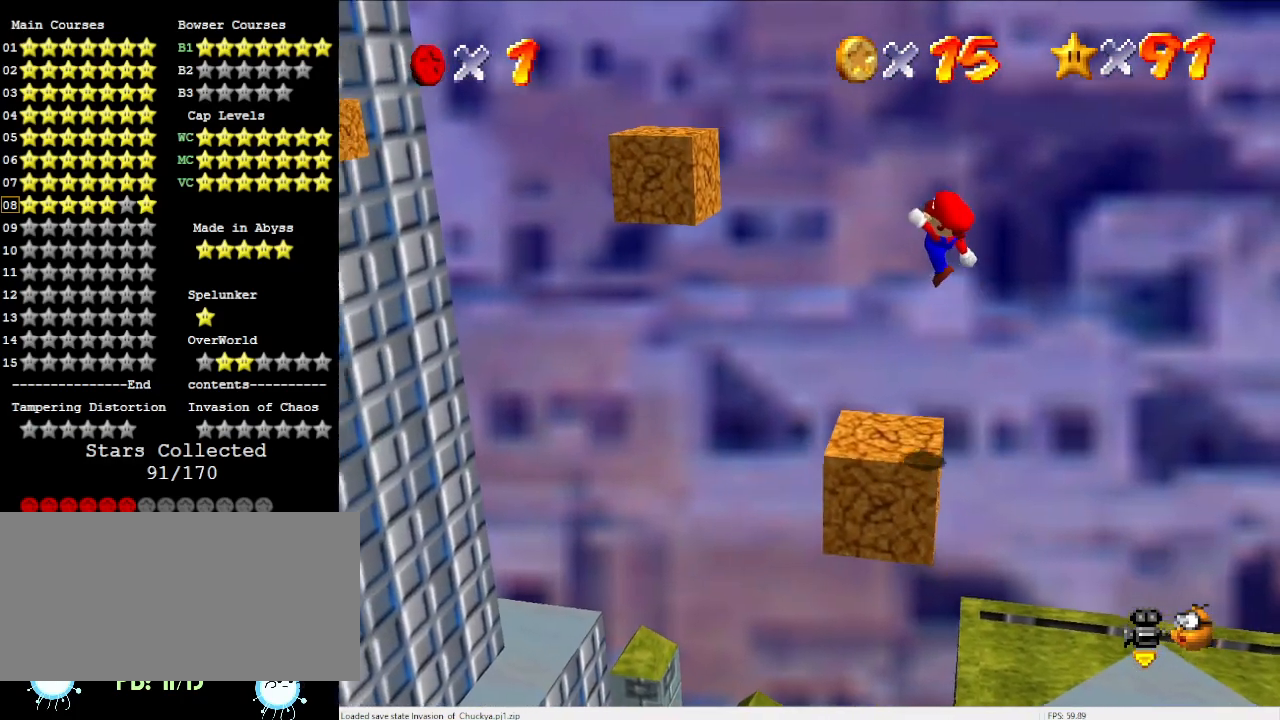
{"buttons": ["A"], "left_stick": "up-left", "events": [[433, "A", "down"]]}
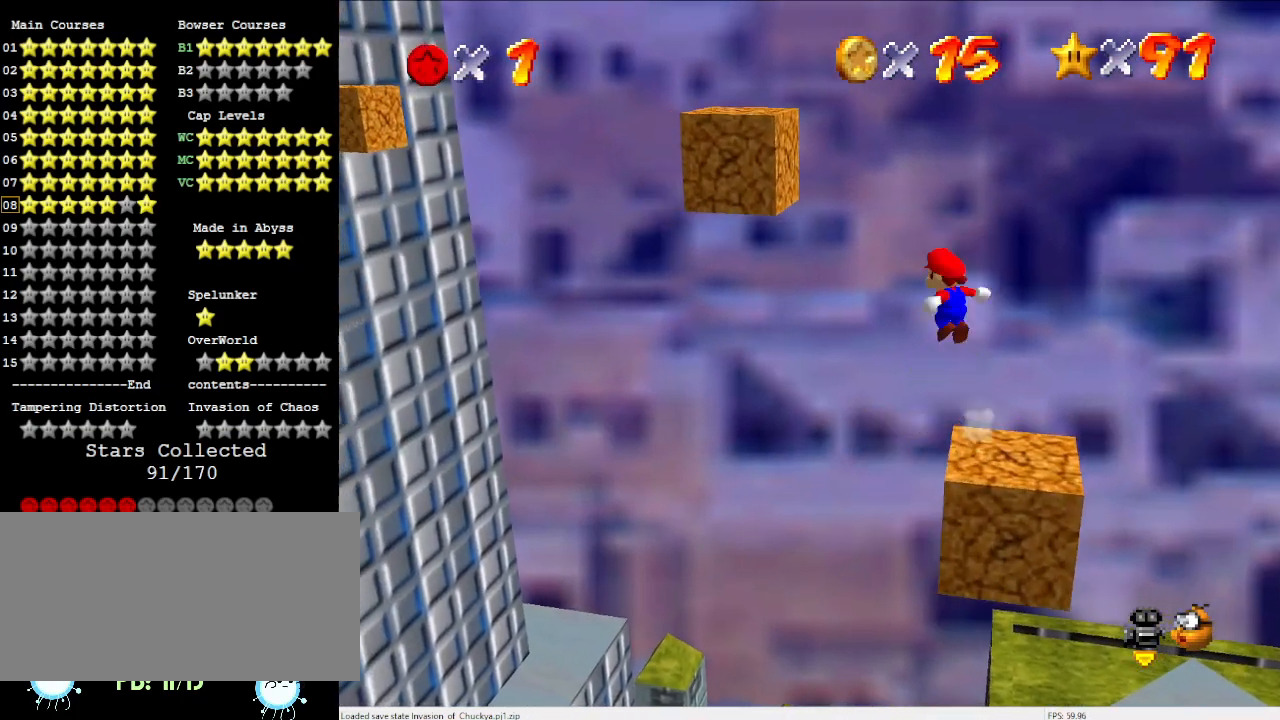
{"buttons": ["A"], "left_stick": "up-left", "events": []}
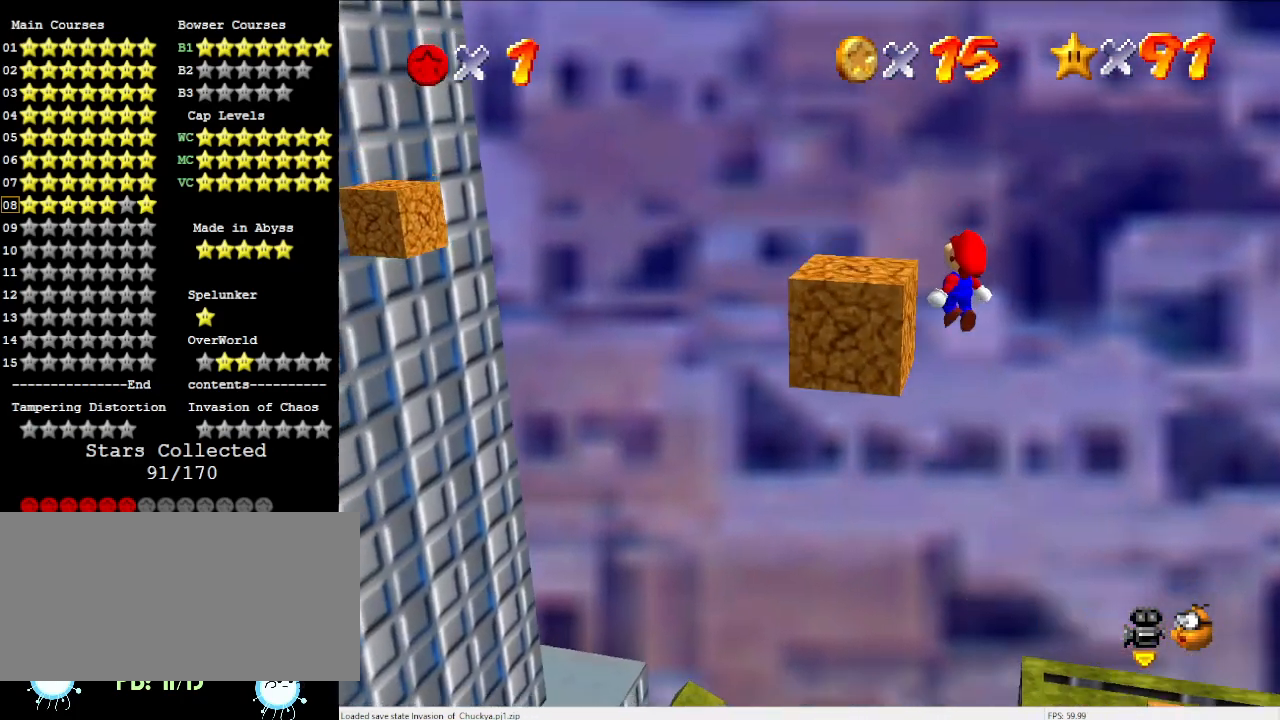
{"buttons": ["C_DOWN", "C_RIGHT"], "left_stick": "center", "events": [[33, "A", "up"], [200, "A", "down"], [233, "left_stick", "center"], [267, "A", "up"], [467, "C_DOWN", "down"], [467, "C_RIGHT", "down"]]}
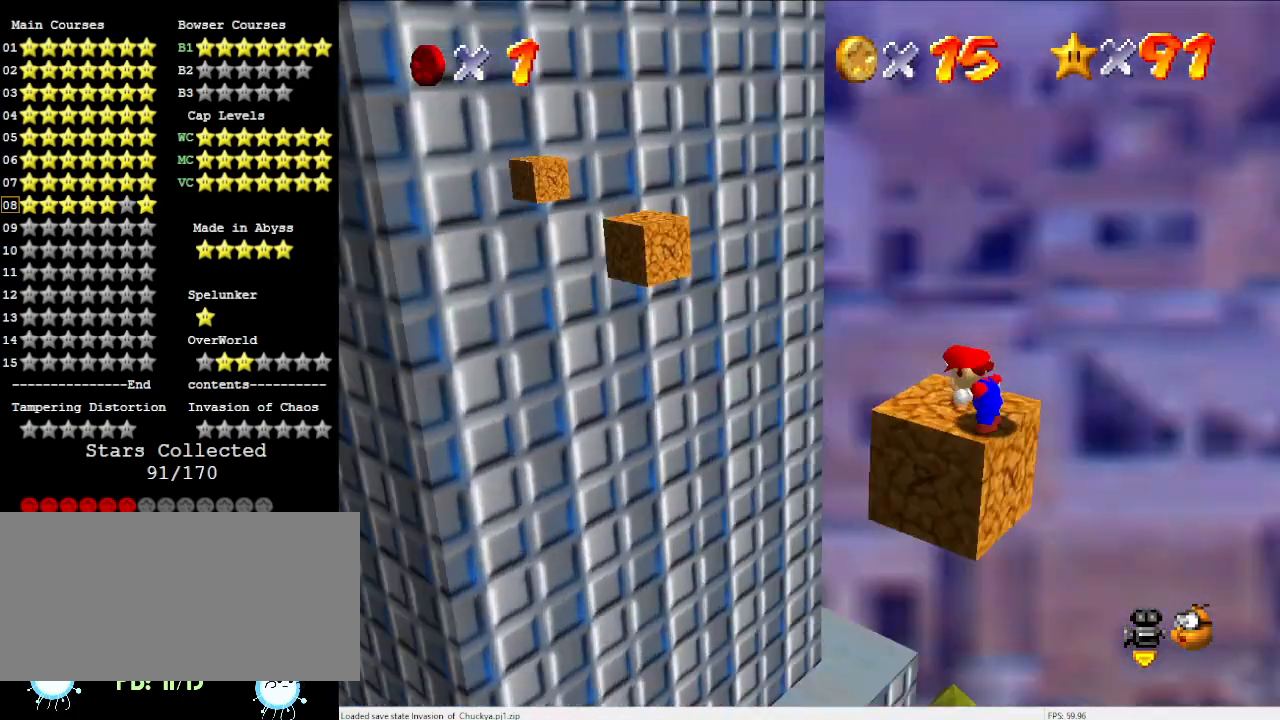
{"buttons": [], "left_stick": "center", "events": [[100, "C_DOWN", "up"], [100, "C_RIGHT", "up"]]}
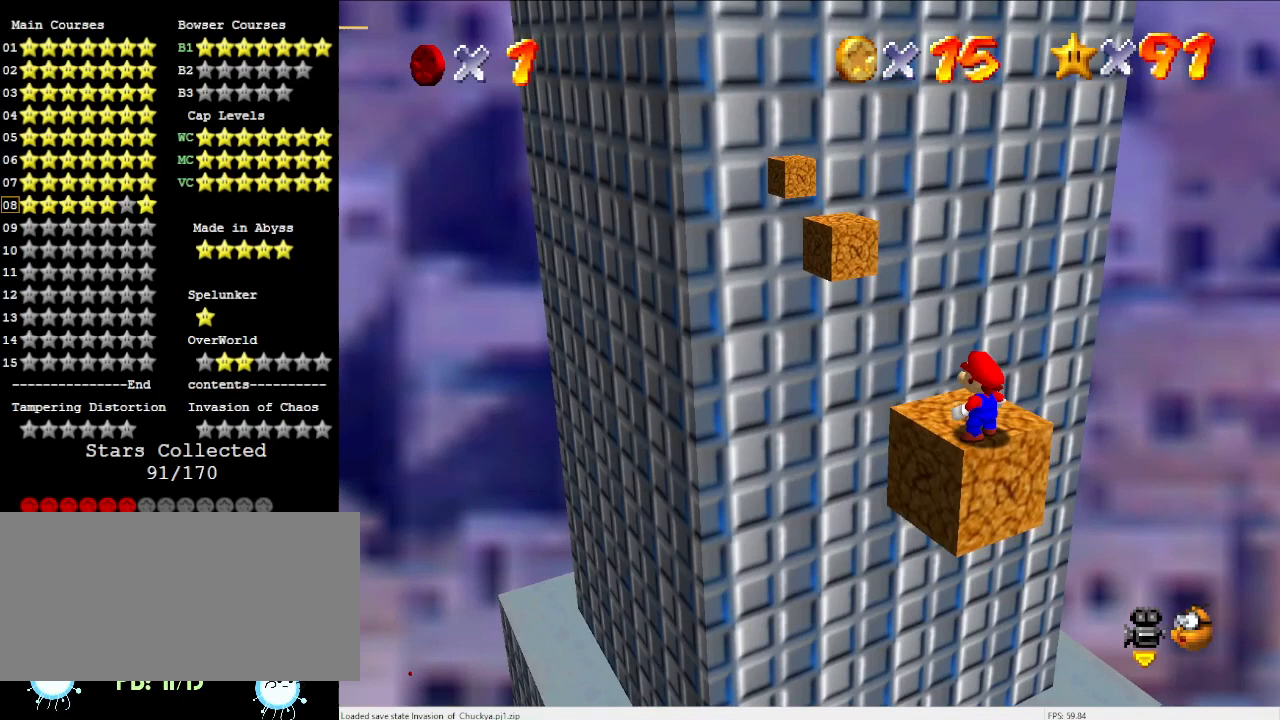
{"buttons": [], "left_stick": "up-right", "events": [[233, "A", "down"], [300, "A", "up"], [333, "left_stick", "up-right"]]}
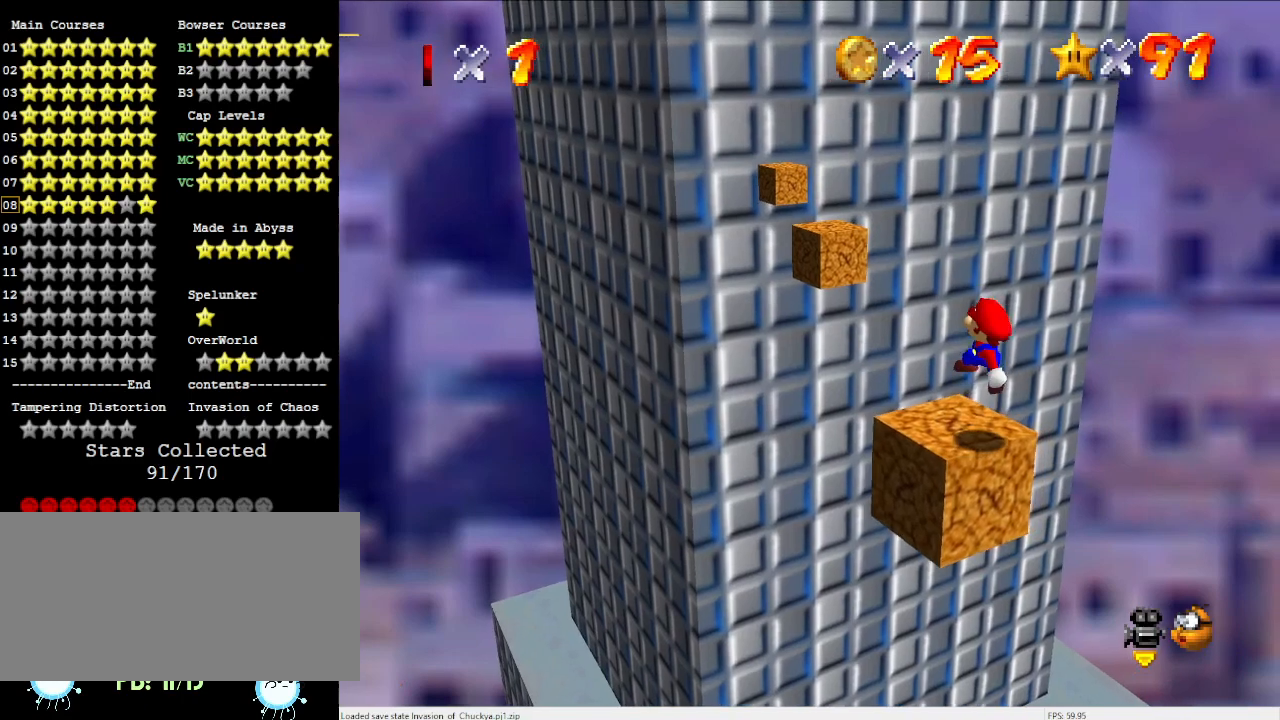
{"buttons": ["DPAD_RIGHT"], "left_stick": "center", "events": [[33, "left_stick", "center"], [233, "DPAD_RIGHT", "down"]]}
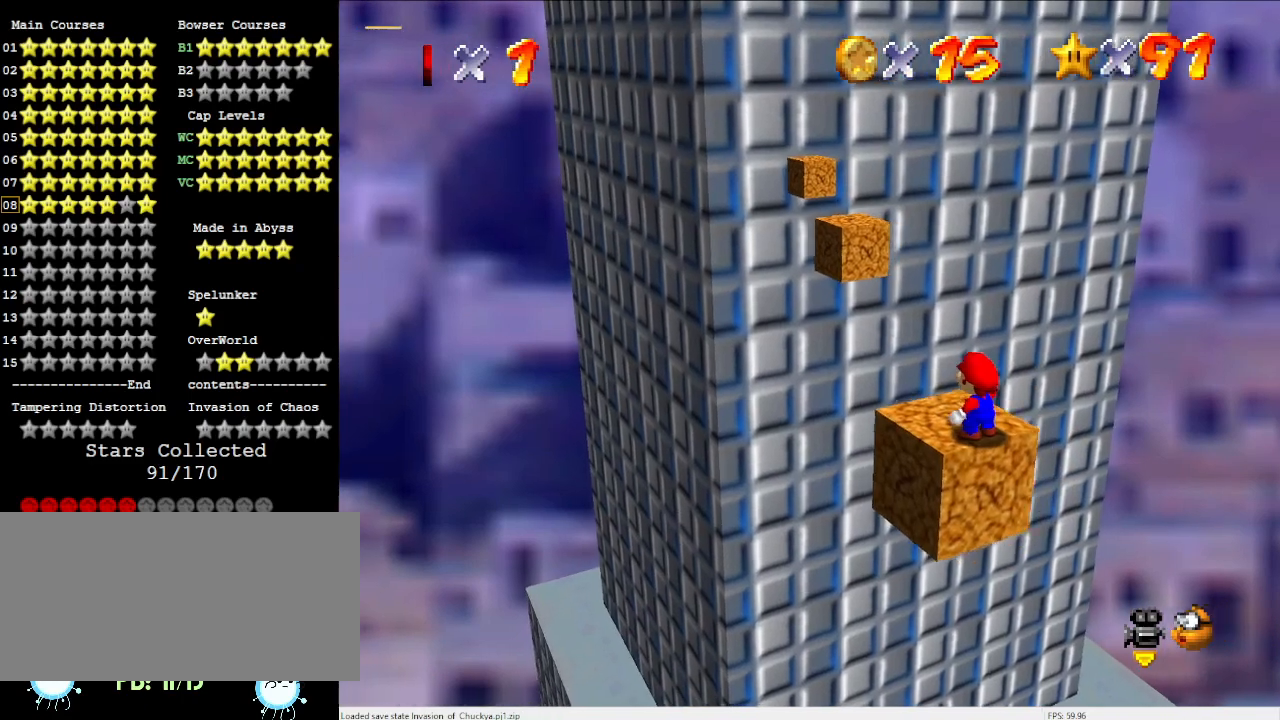
{"buttons": ["DPAD_RIGHT"], "left_stick": "center", "events": []}
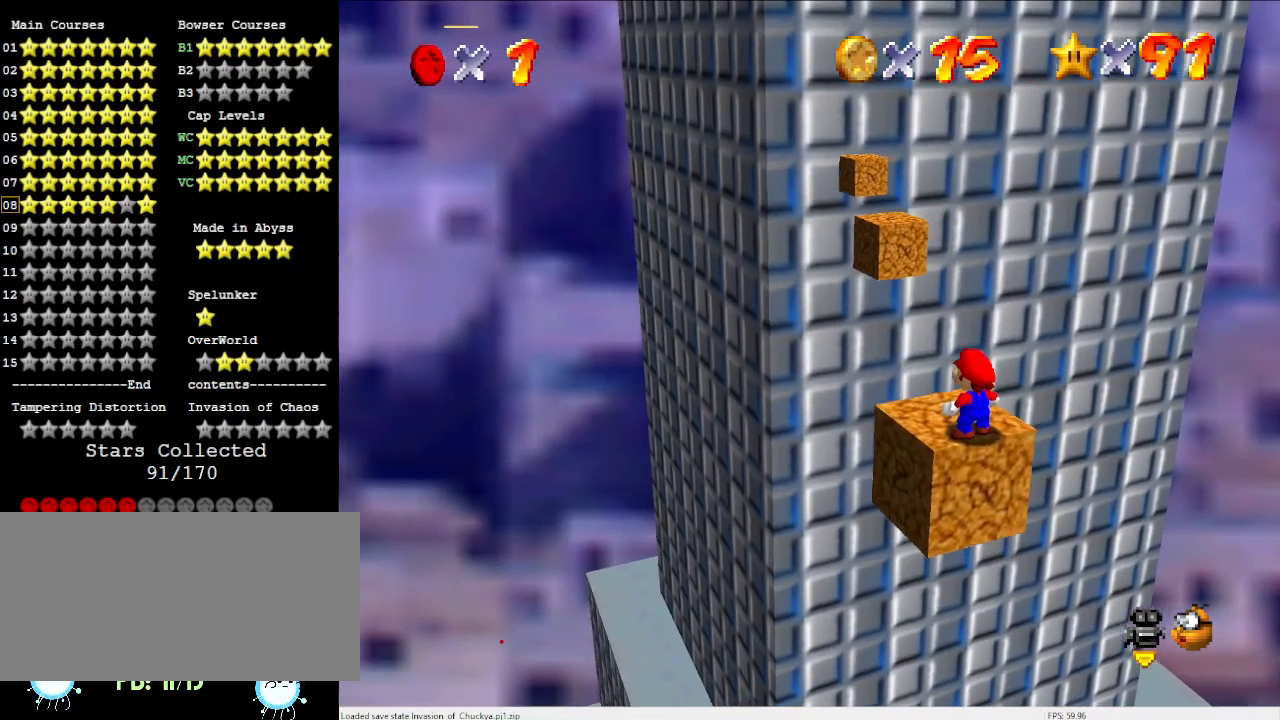
{"buttons": ["DPAD_RIGHT"], "left_stick": "center", "events": []}
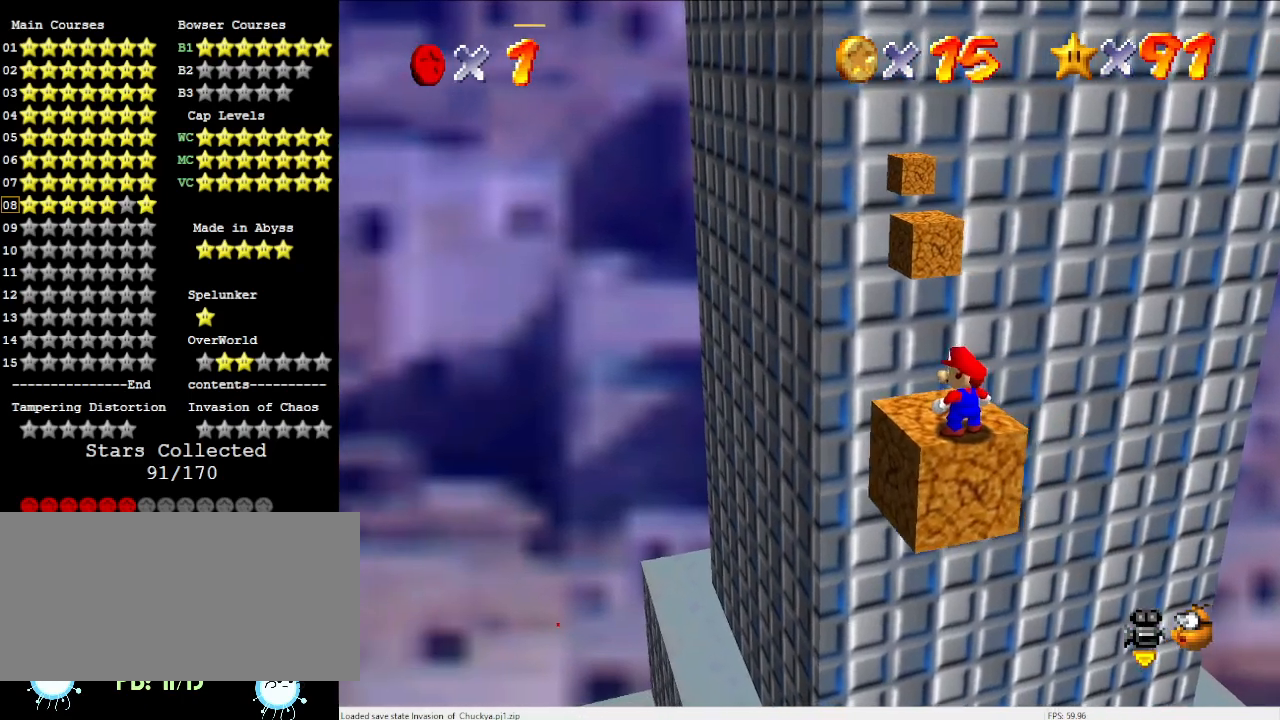
{"buttons": ["DPAD_RIGHT"], "left_stick": "center", "events": []}
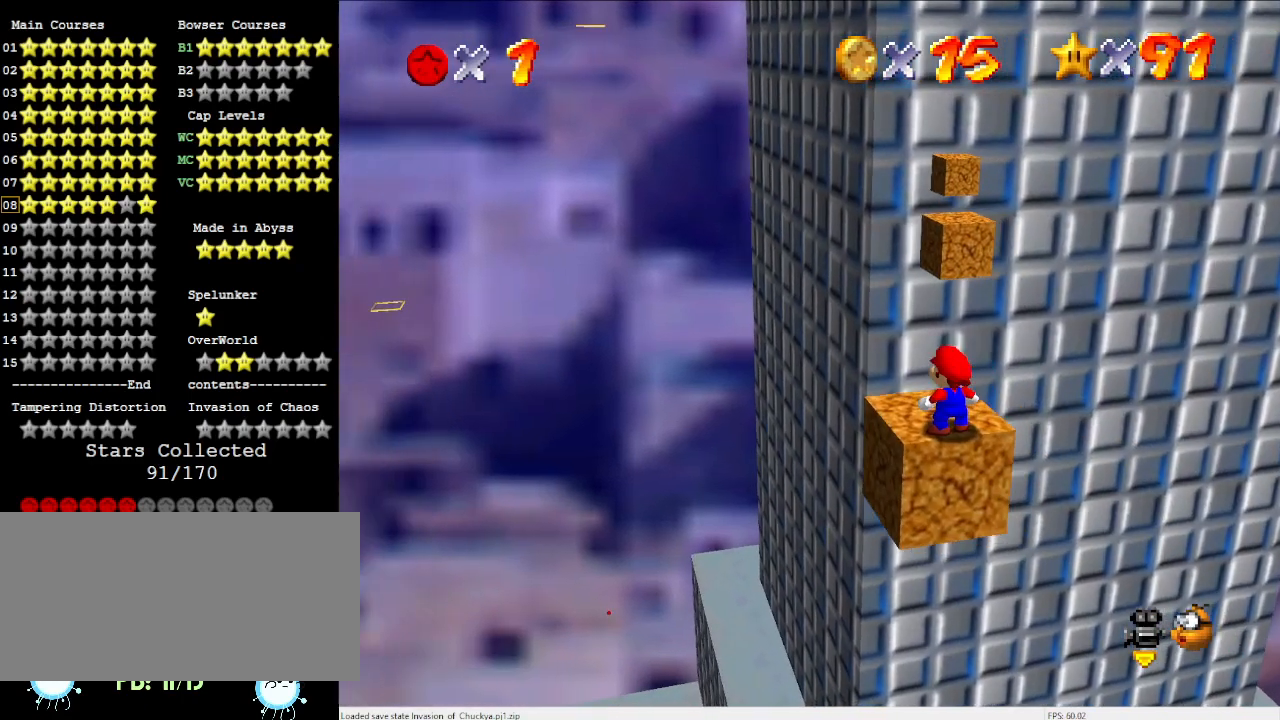
{"buttons": [], "left_stick": "center", "events": [[267, "DPAD_RIGHT", "up"]]}
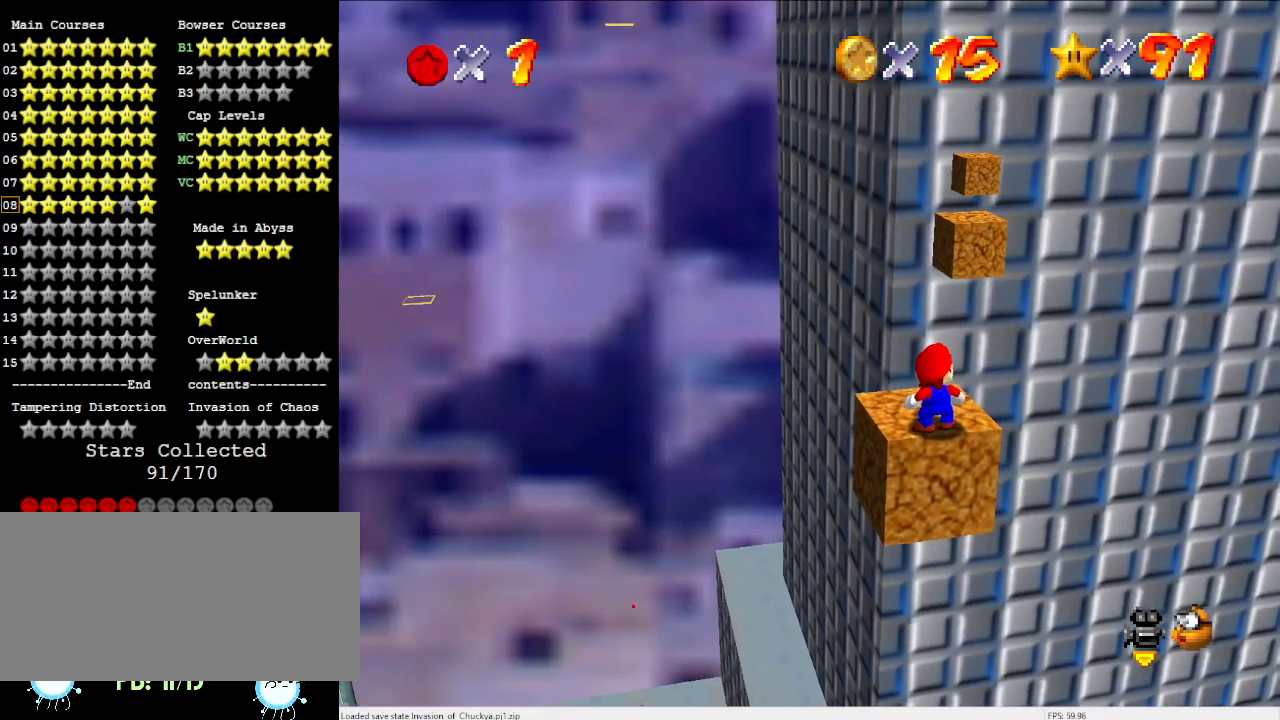
{"buttons": [], "left_stick": "center", "events": [[133, "DPAD_RIGHT", "down"], [167, "DPAD_RIGHT", "up"], [400, "Z", "down"], [500, "Z", "up"]]}
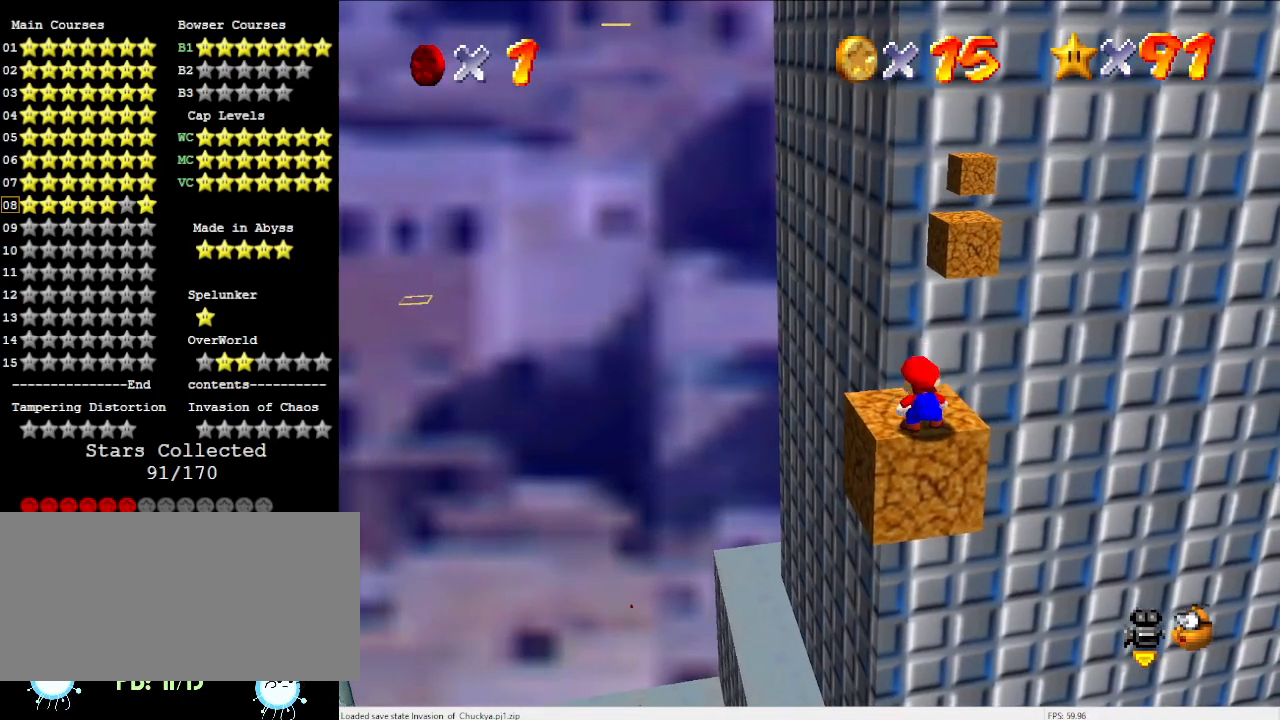
{"buttons": [], "left_stick": "up", "events": [[100, "left_stick", "up"]]}